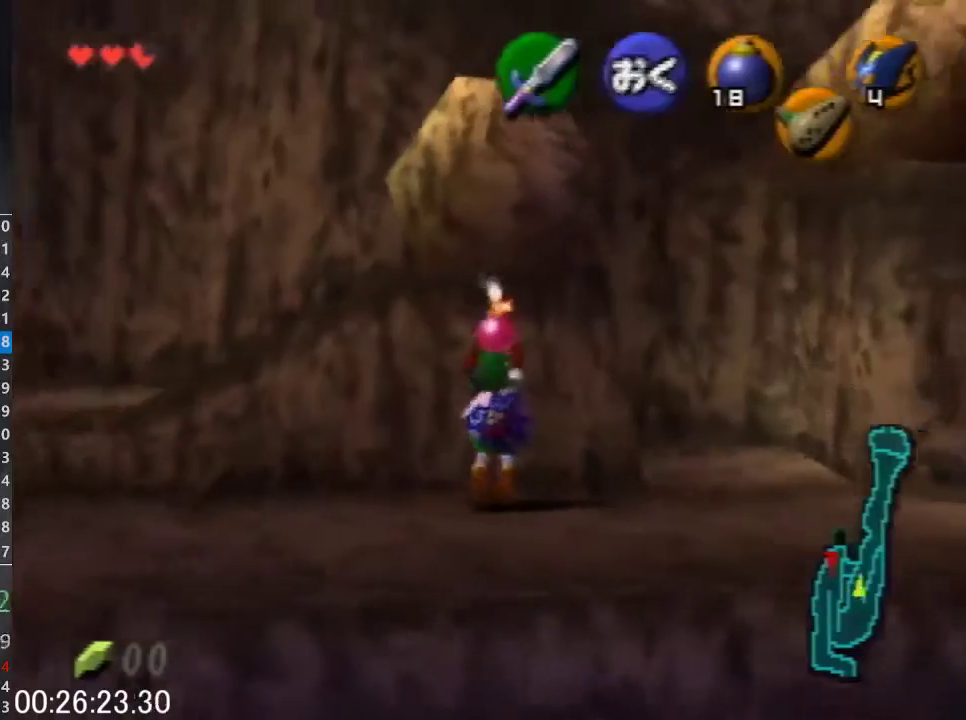
Gameplay with a controller (Nintendo layout); each line is a JSON object with the inputs held at the frame after it. "events" lists button and stick changes between this image and that frame as [ms after this image, input, new state], when the widget could be followed in between. This overlay highlights the sticks when they move; stick clicks (L3) are not distinguishable. Not read: L3 R3.
{"buttons": ["L1"], "left_stick": "down", "events": [[33, "left_stick", "down"], [167, "L1", "down"]]}
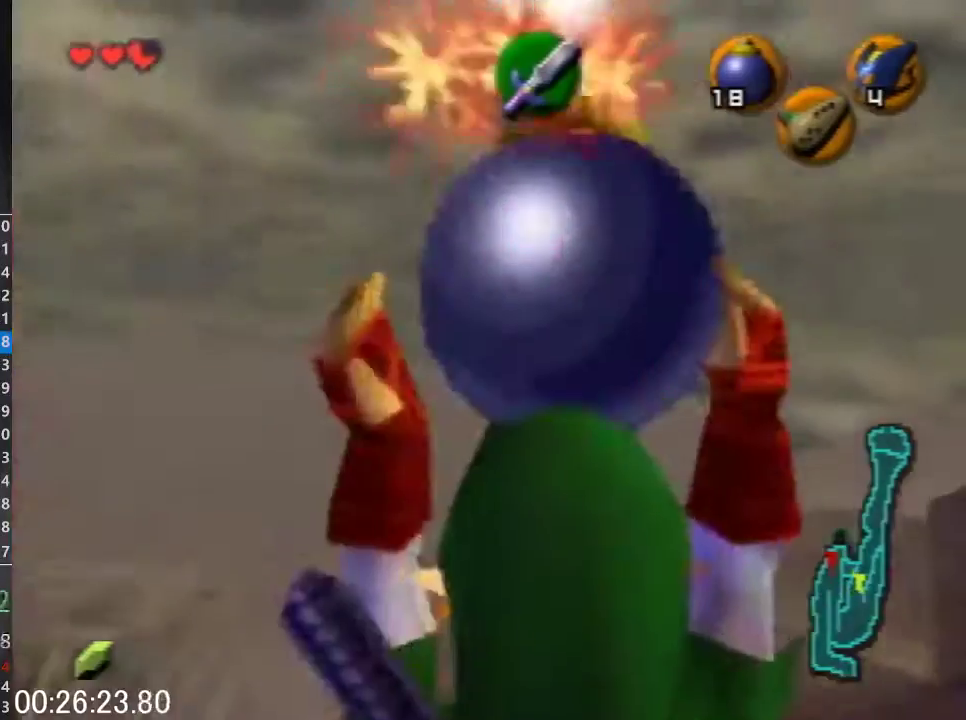
{"buttons": ["L1"], "left_stick": "down", "events": []}
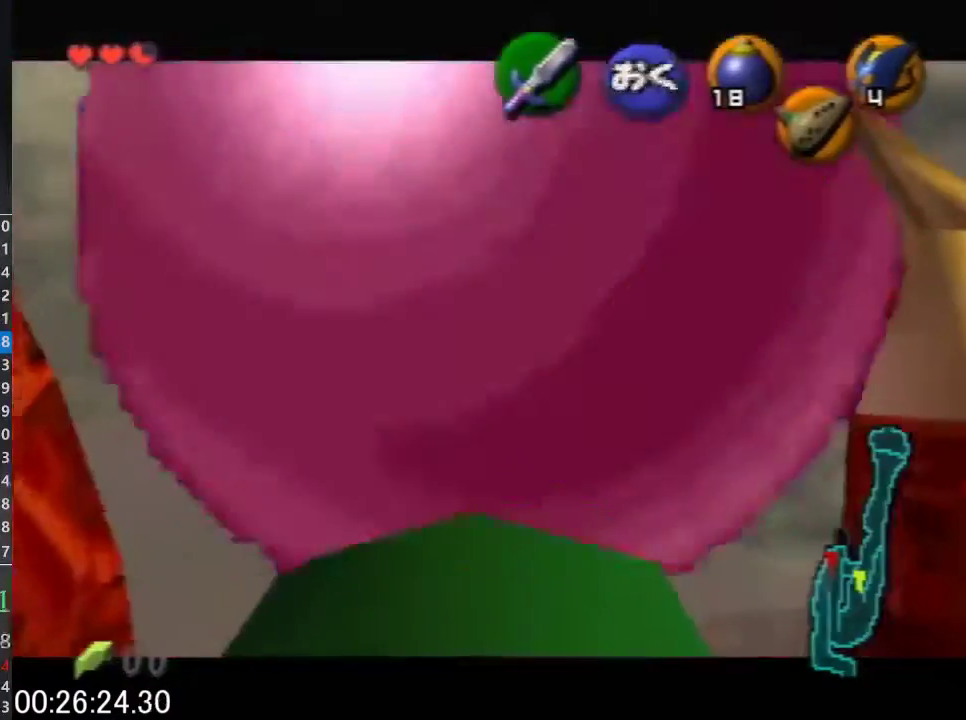
{"buttons": ["L1"], "left_stick": "down", "events": []}
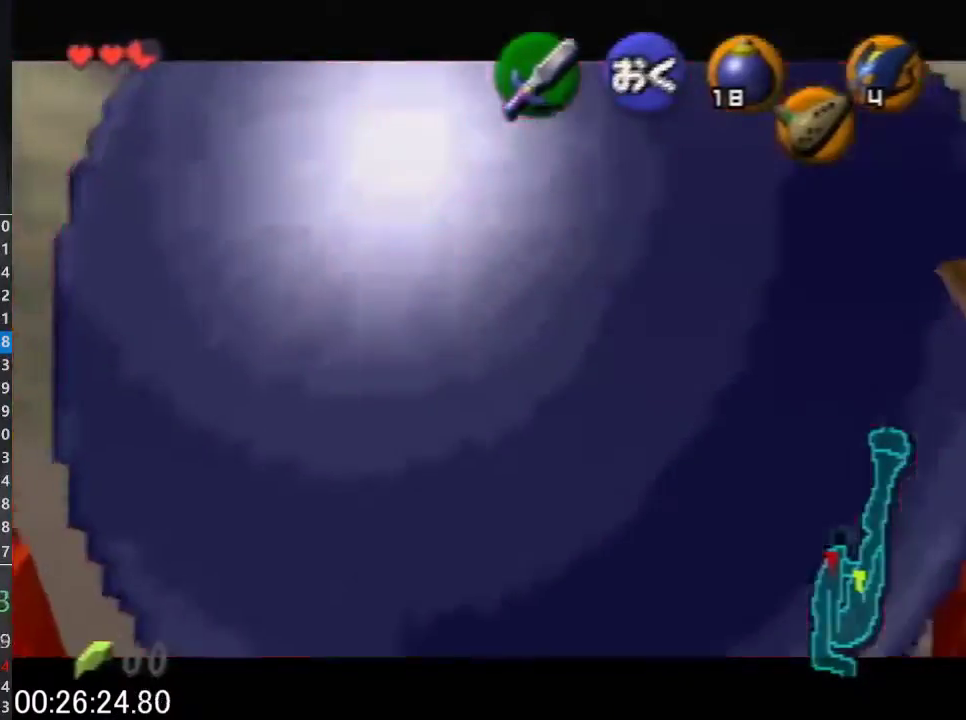
{"buttons": ["L1"], "left_stick": "down", "events": []}
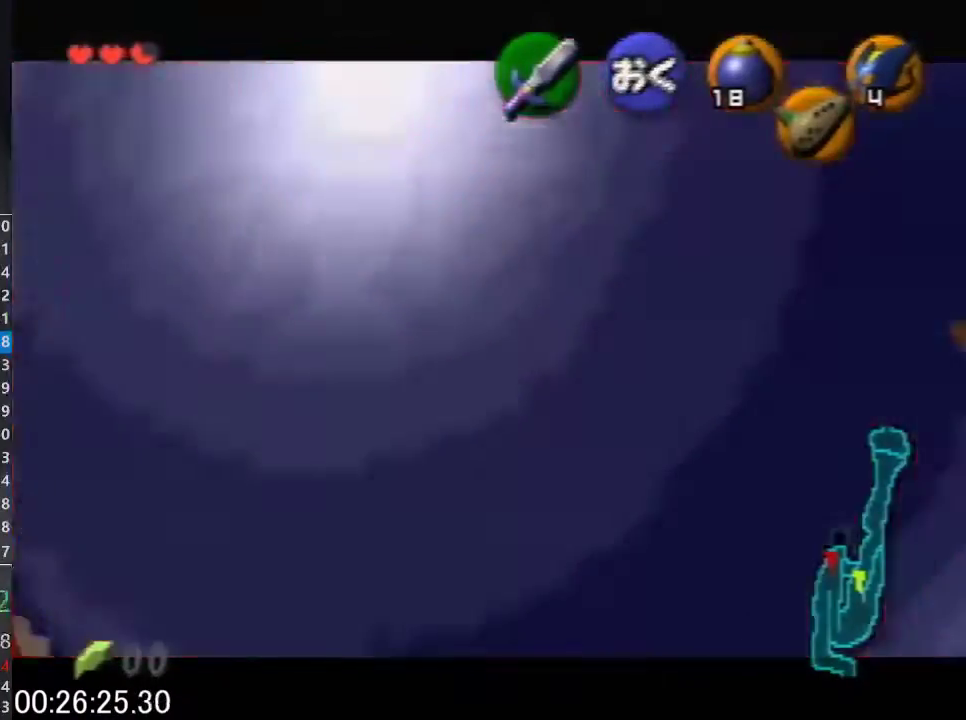
{"buttons": [], "left_stick": "down", "events": [[267, "L1", "up"]]}
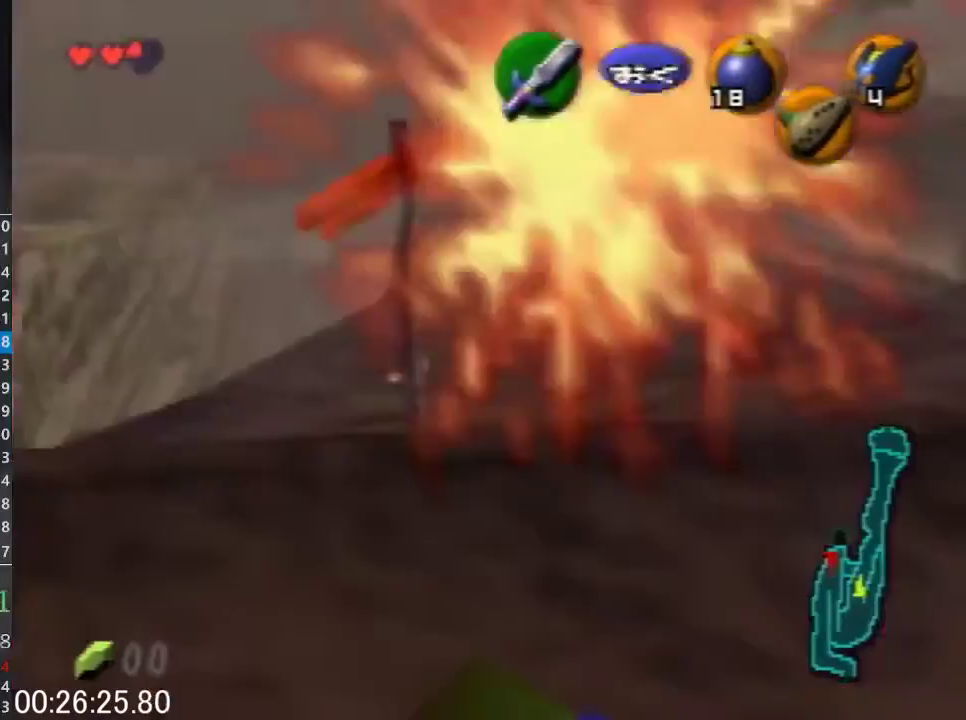
{"buttons": ["L1"], "left_stick": "up", "events": [[133, "L1", "down"], [200, "left_stick", "center"], [267, "left_stick", "up"]]}
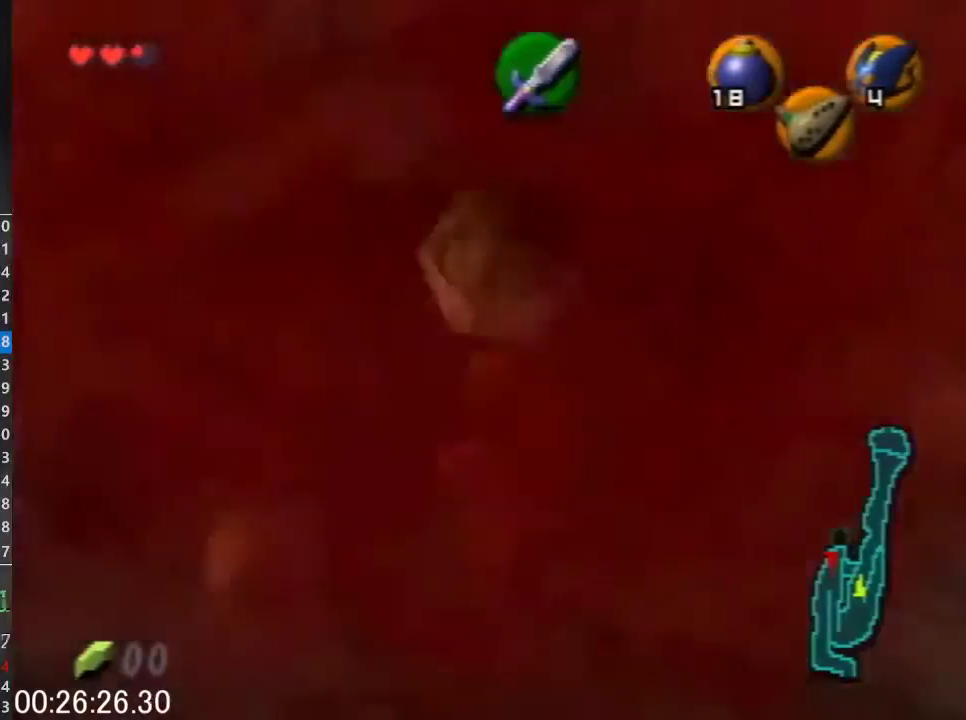
{"buttons": ["L1"], "left_stick": "up", "events": []}
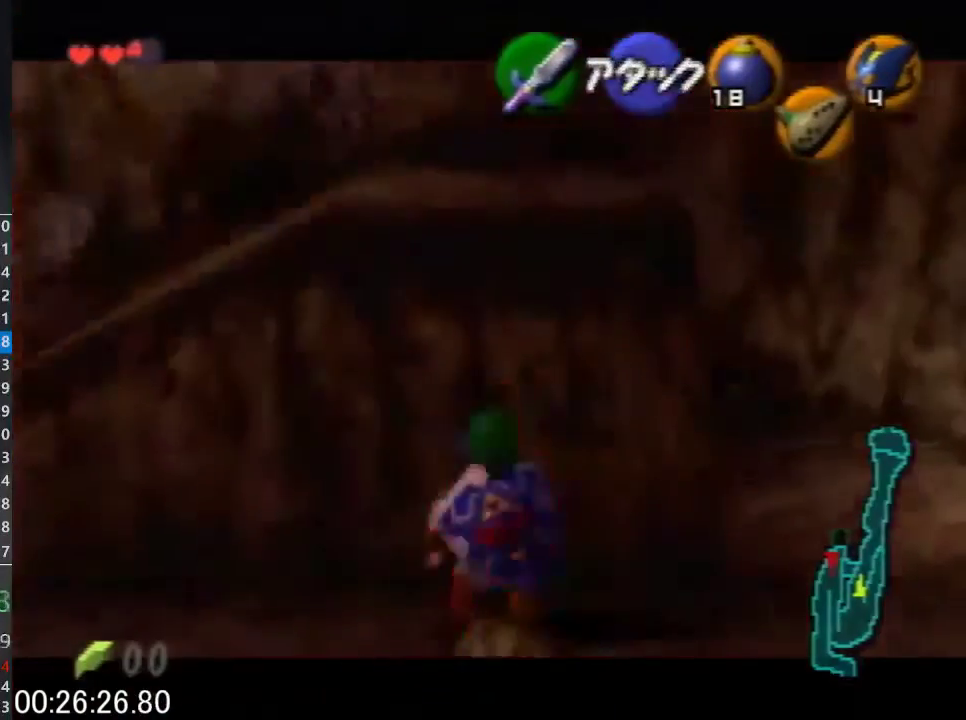
{"buttons": [], "left_stick": "up-right", "events": [[233, "L1", "up"], [333, "left_stick", "up-right"]]}
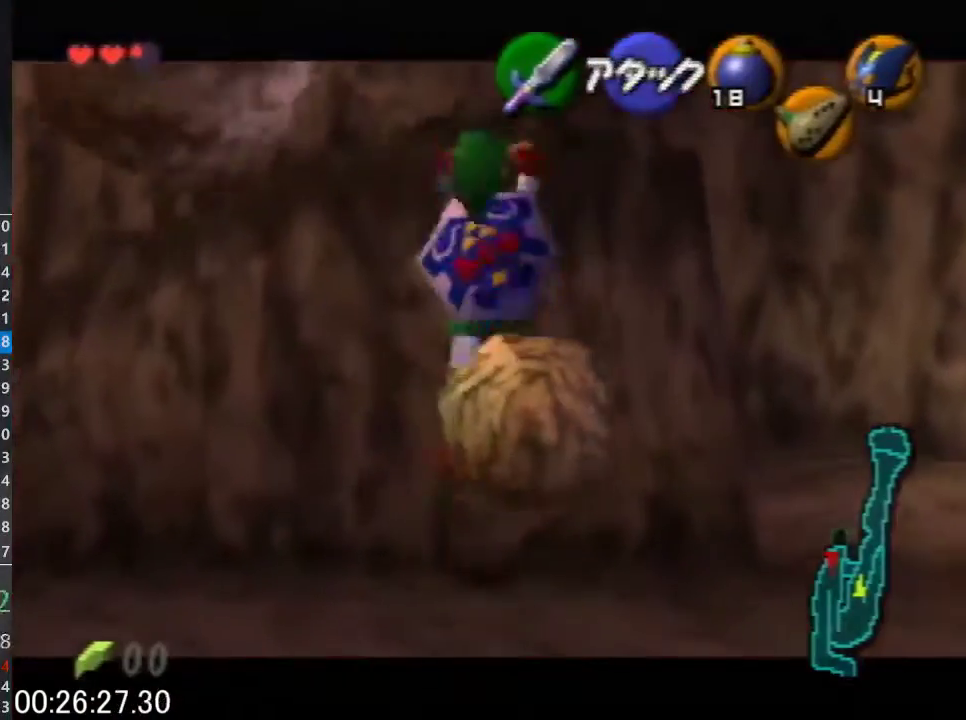
{"buttons": [], "left_stick": "up-right", "events": []}
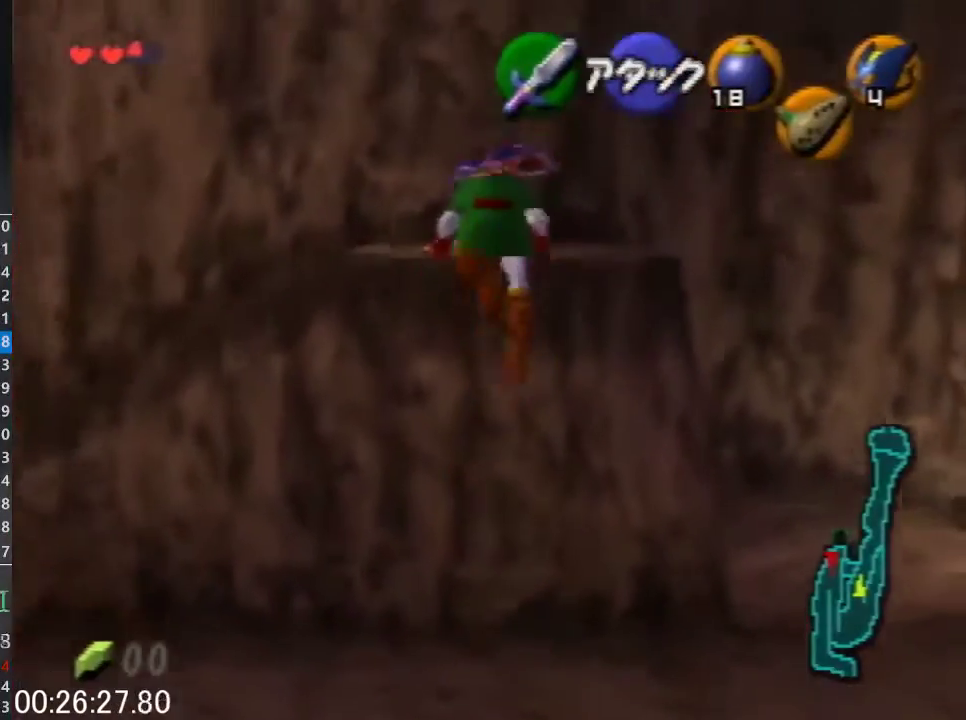
{"buttons": [], "left_stick": "up-right", "events": []}
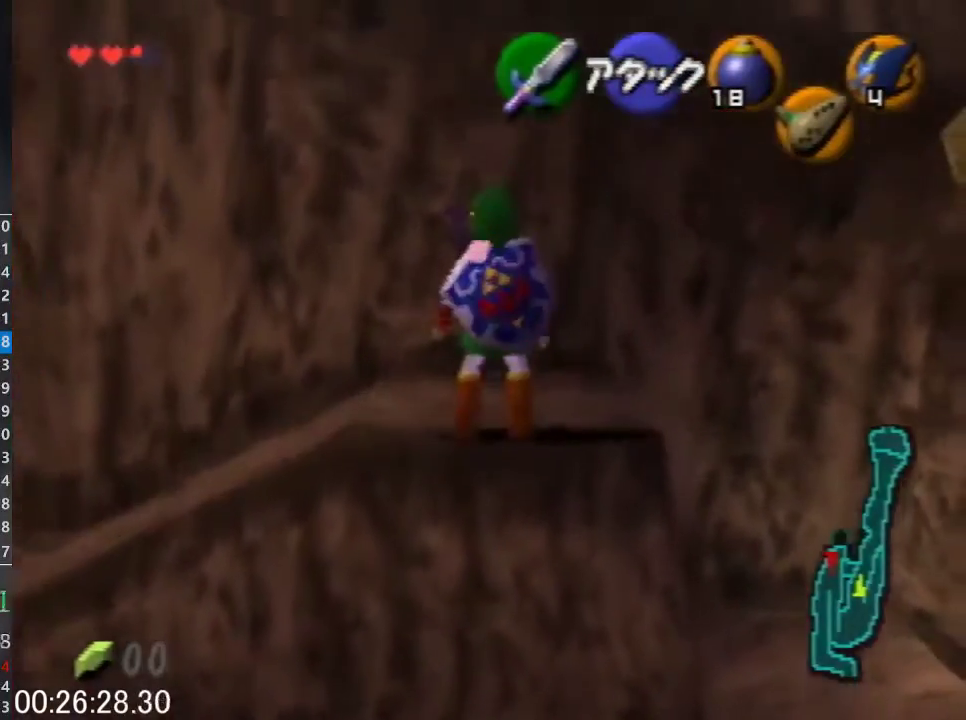
{"buttons": ["A"], "left_stick": "up-right", "events": [[100, "A", "down"]]}
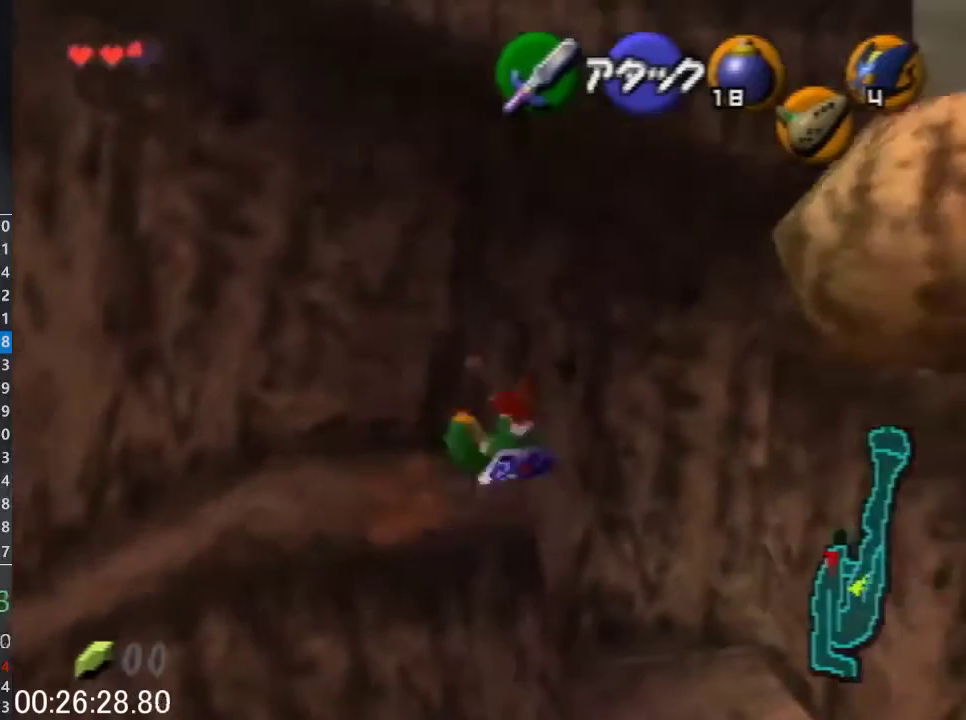
{"buttons": [], "left_stick": "up", "events": [[300, "A", "up"], [500, "left_stick", "up"]]}
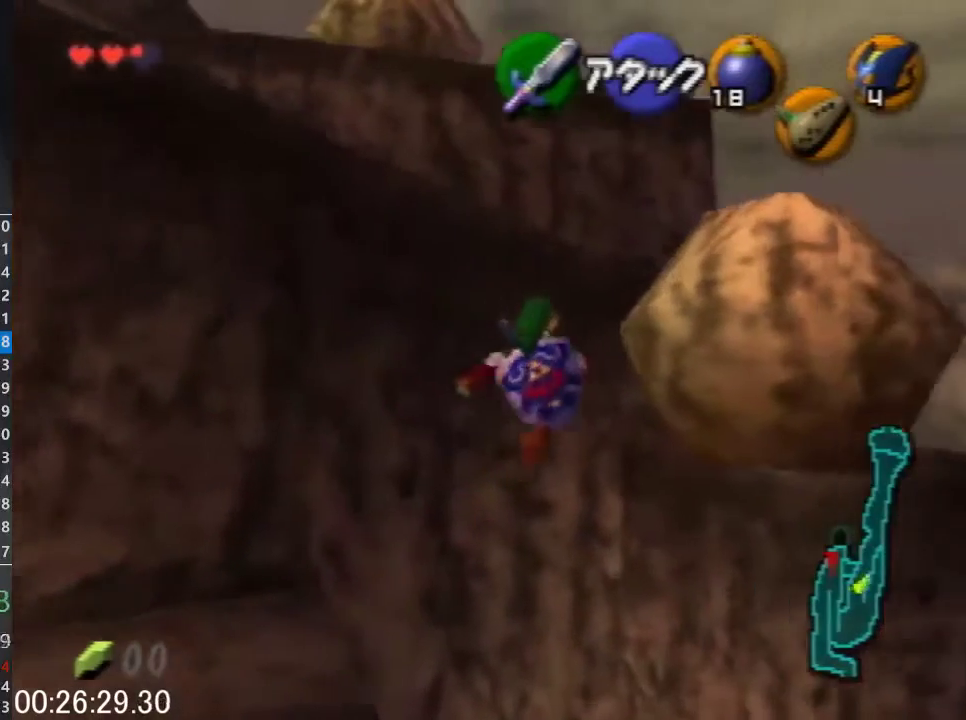
{"buttons": [], "left_stick": "up", "events": []}
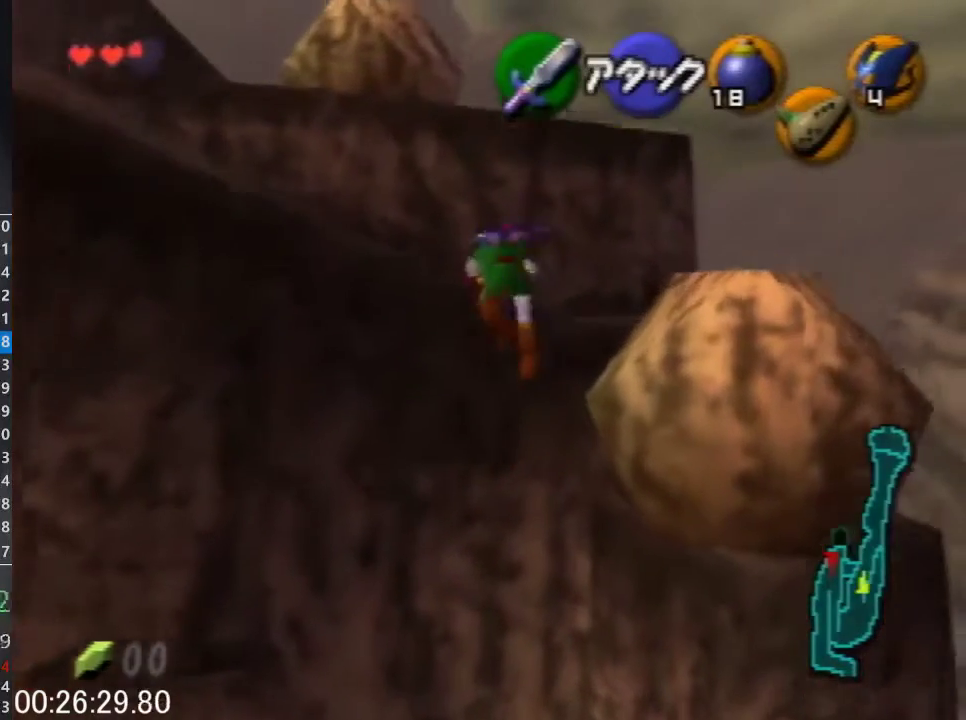
{"buttons": [], "left_stick": "up", "events": []}
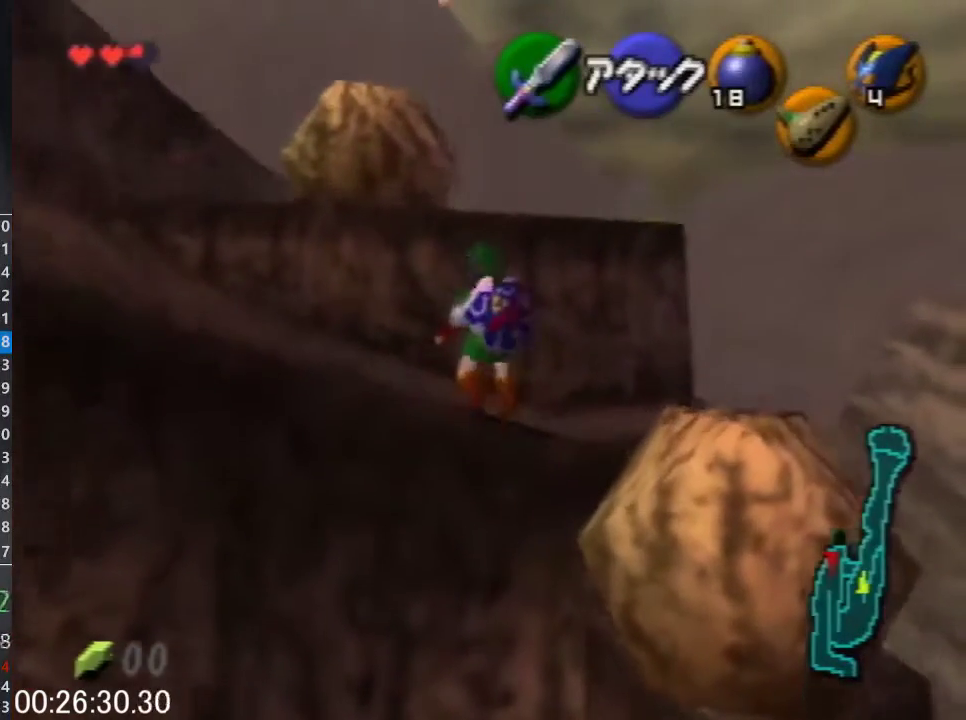
{"buttons": [], "left_stick": "up", "events": []}
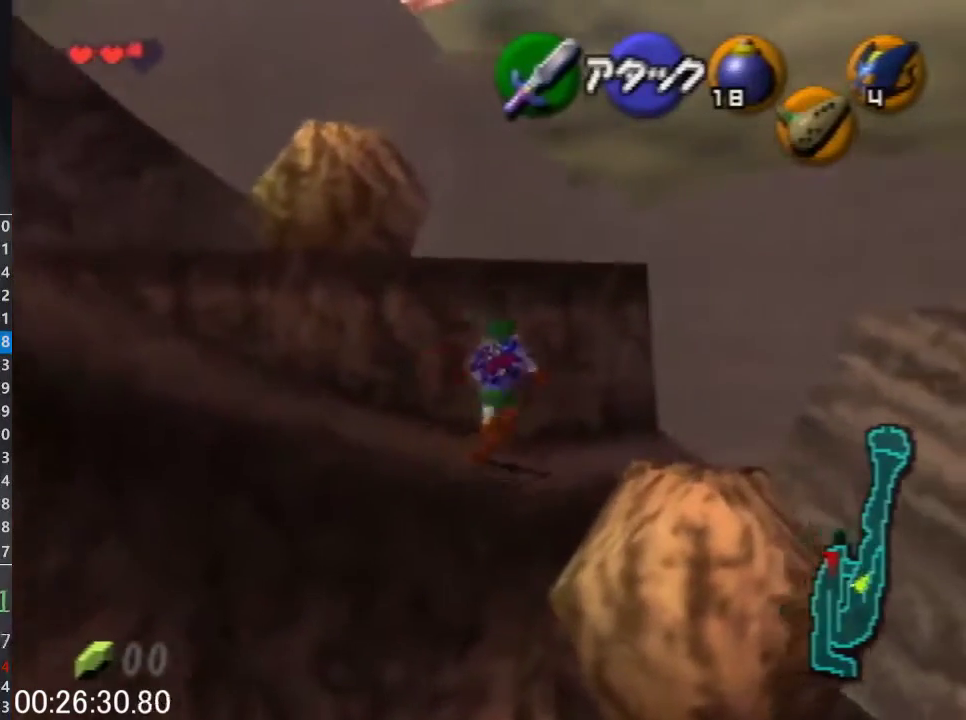
{"buttons": ["A"], "left_stick": "up", "events": [[167, "A", "down"]]}
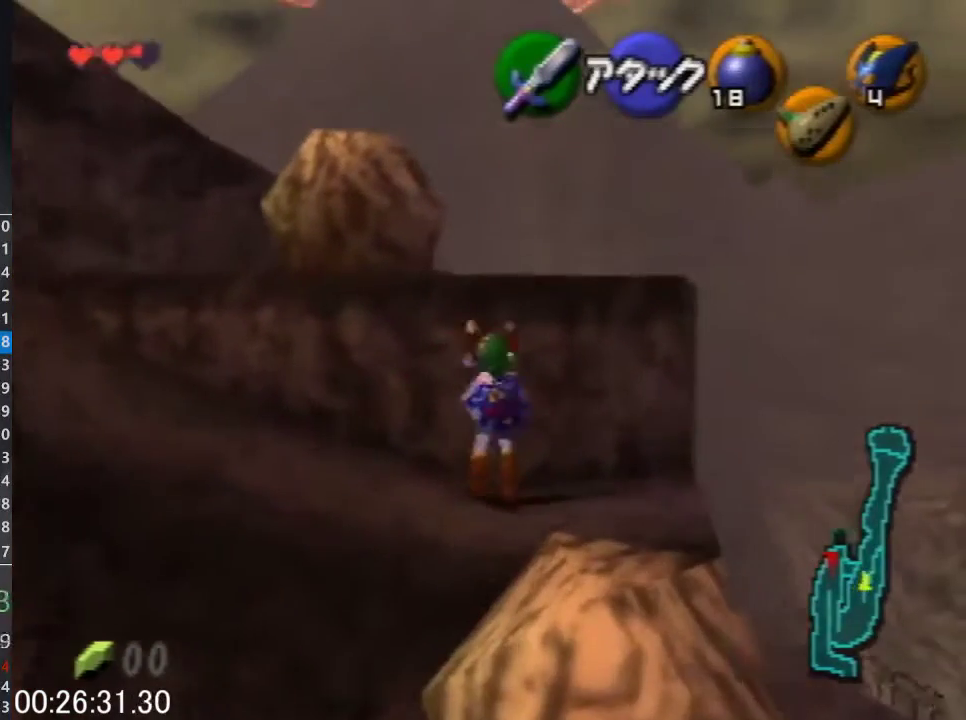
{"buttons": ["A"], "left_stick": "up", "events": []}
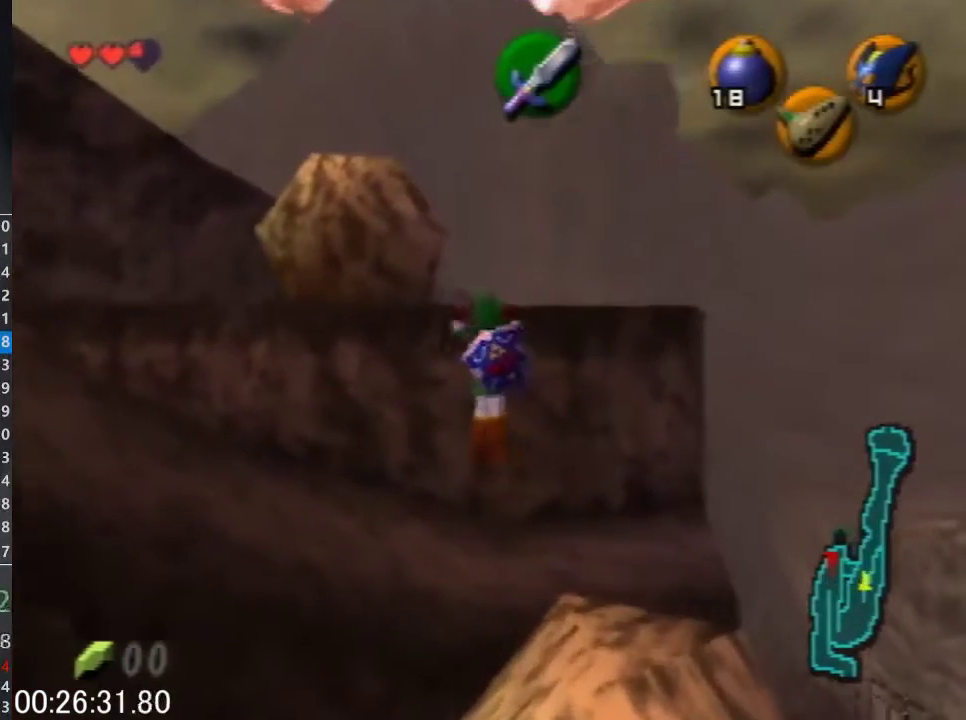
{"buttons": [], "left_stick": "up", "events": [[333, "A", "up"]]}
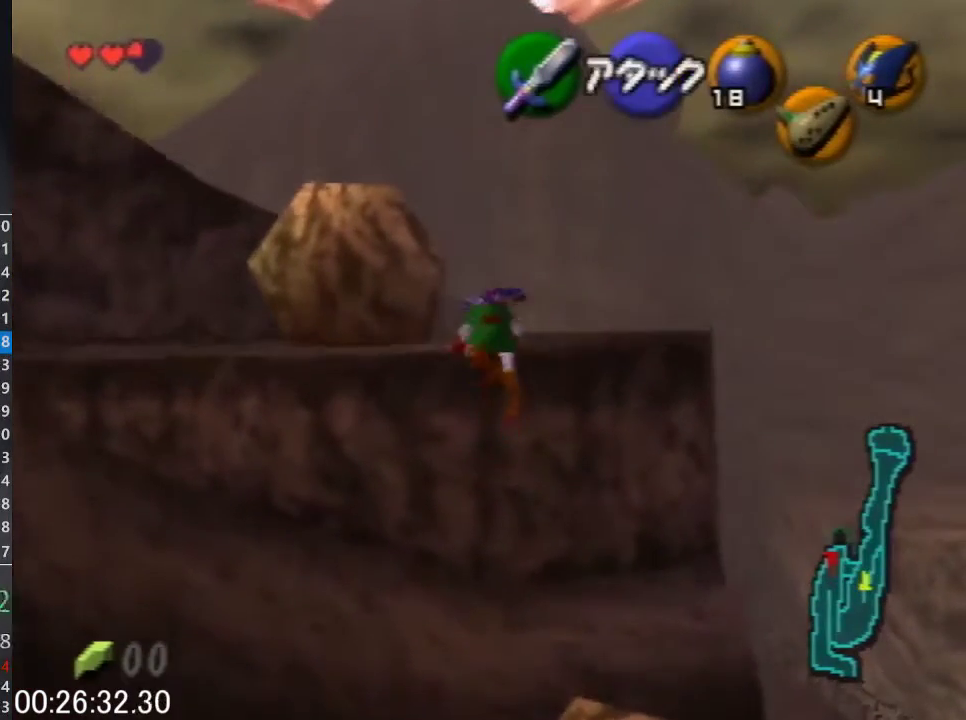
{"buttons": ["C_LEFT"], "left_stick": "up", "events": [[467, "C_LEFT", "down"]]}
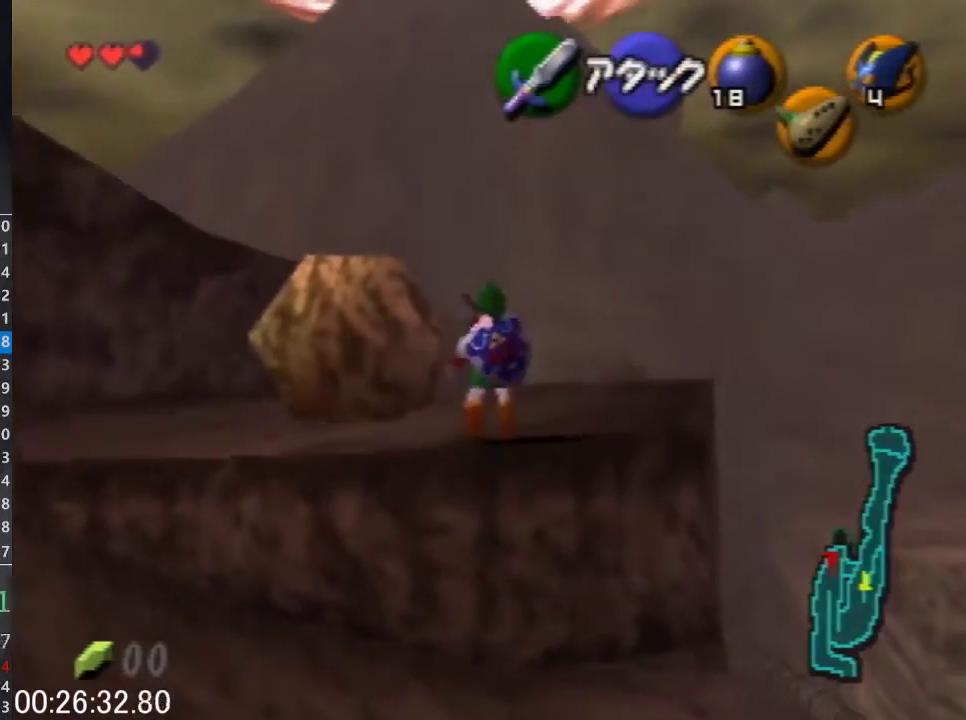
{"buttons": [], "left_stick": "up", "events": [[100, "C_LEFT", "up"]]}
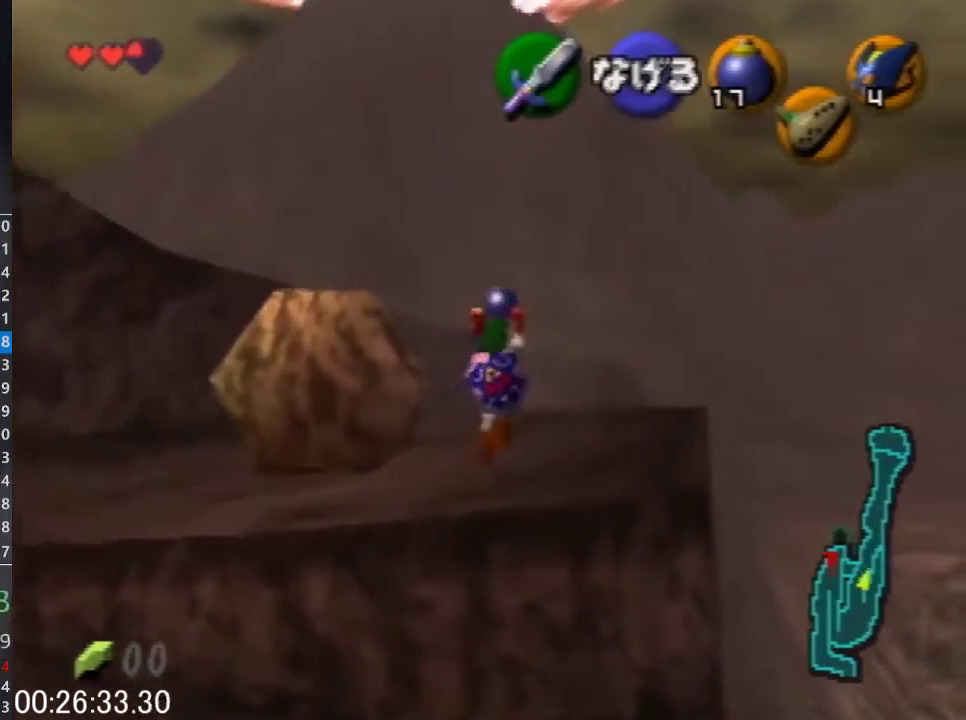
{"buttons": ["L1"], "left_stick": "down", "events": [[267, "left_stick", "down"], [433, "L1", "down"]]}
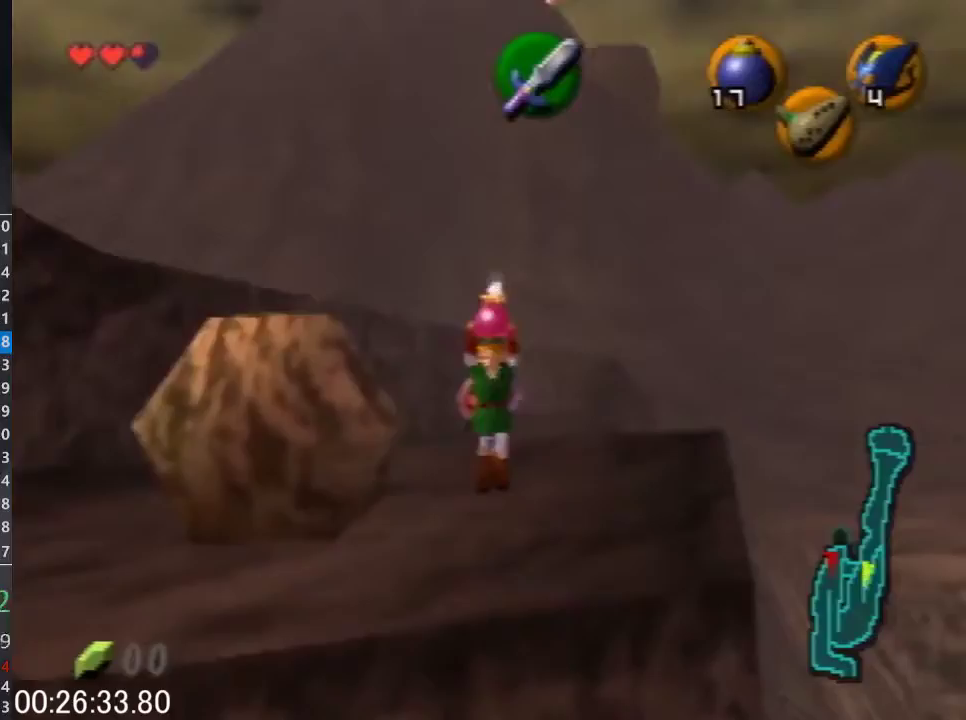
{"buttons": ["L1"], "left_stick": "down", "events": []}
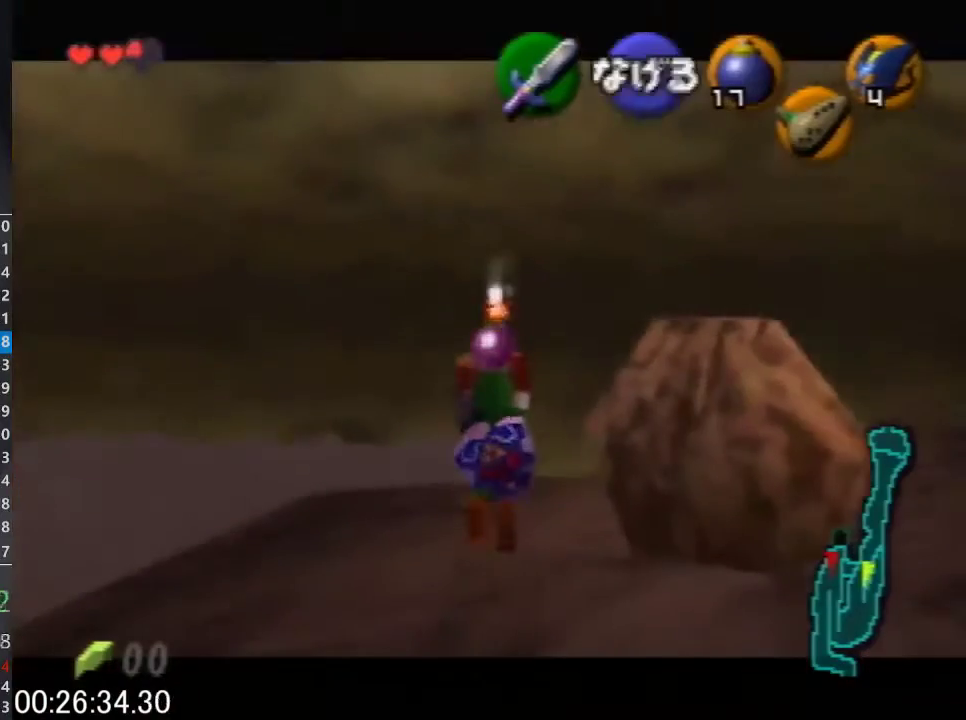
{"buttons": ["L1"], "left_stick": "down", "events": []}
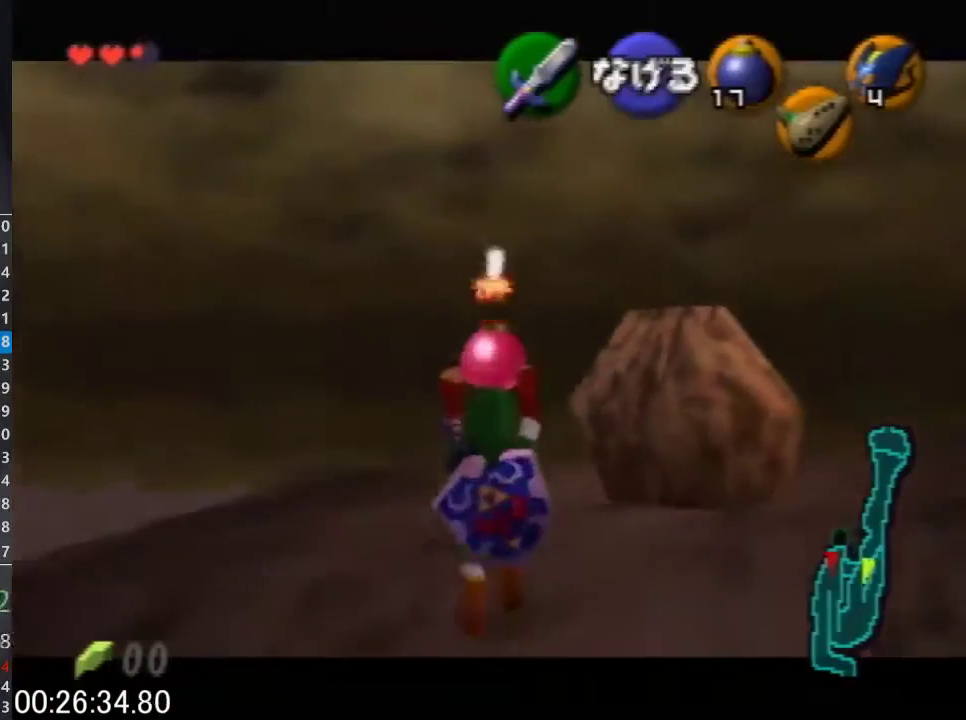
{"buttons": ["L1"], "left_stick": "down", "events": []}
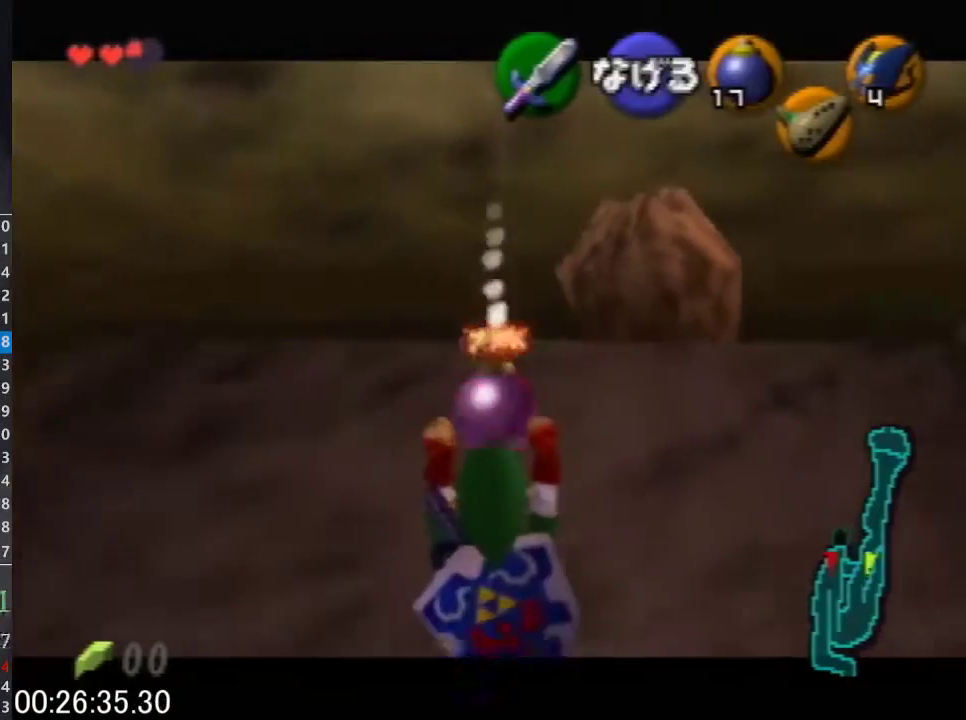
{"buttons": ["L1", "R1"], "left_stick": "down", "events": [[500, "R1", "down"]]}
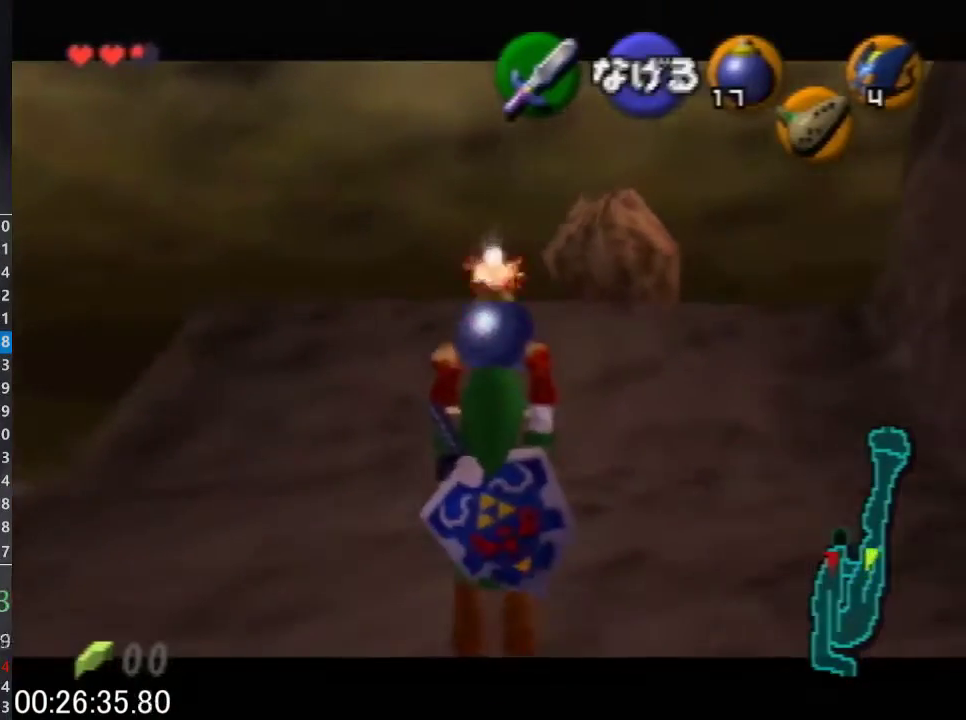
{"buttons": ["A", "L1", "R1"], "left_stick": "down-right", "events": [[167, "left_stick", "center"], [467, "A", "down"], [500, "left_stick", "down-right"]]}
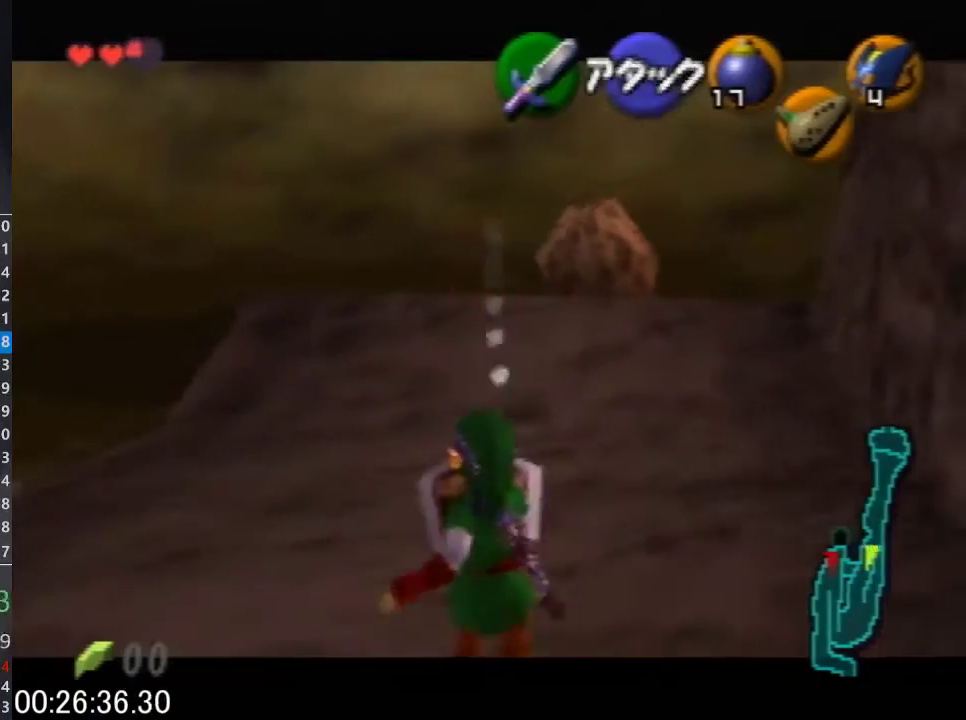
{"buttons": ["L1", "R1"], "left_stick": "down-right", "events": [[100, "A", "up"], [133, "L1", "up"], [133, "R1", "up"], [500, "L1", "down"], [500, "R1", "down"]]}
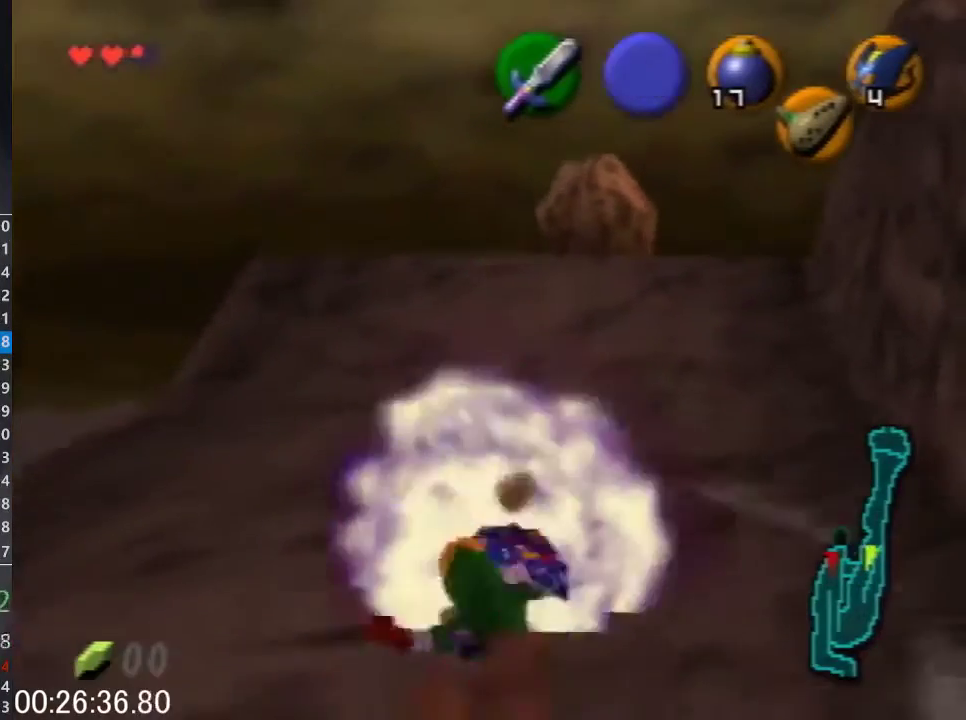
{"buttons": ["L1", "R1"], "left_stick": "down-right", "events": []}
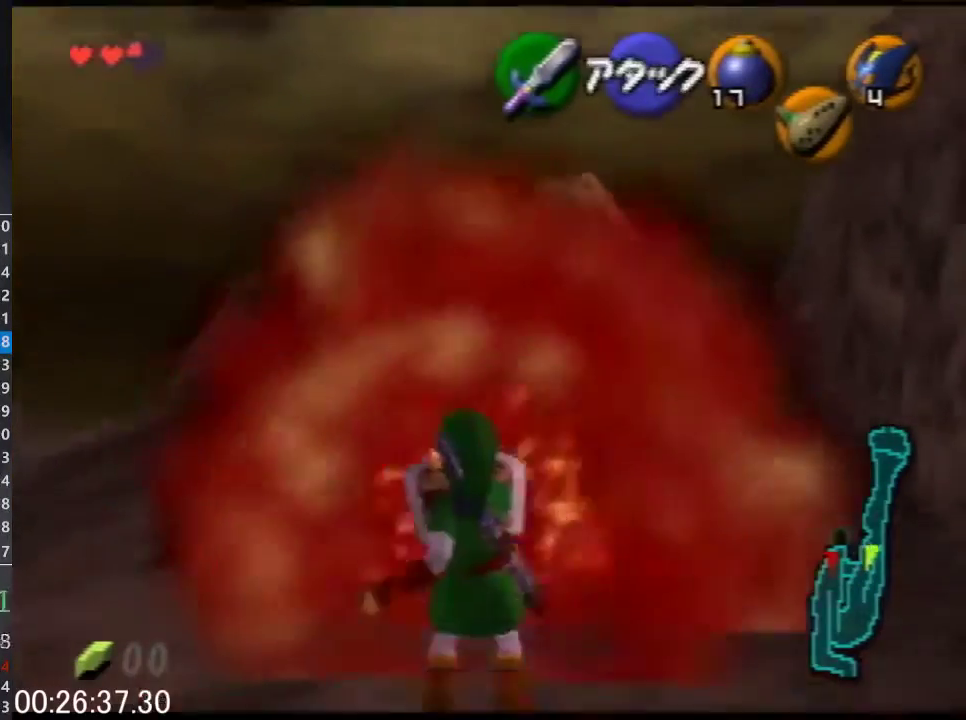
{"buttons": ["L1"], "left_stick": "down-right", "events": [[200, "R1", "up"]]}